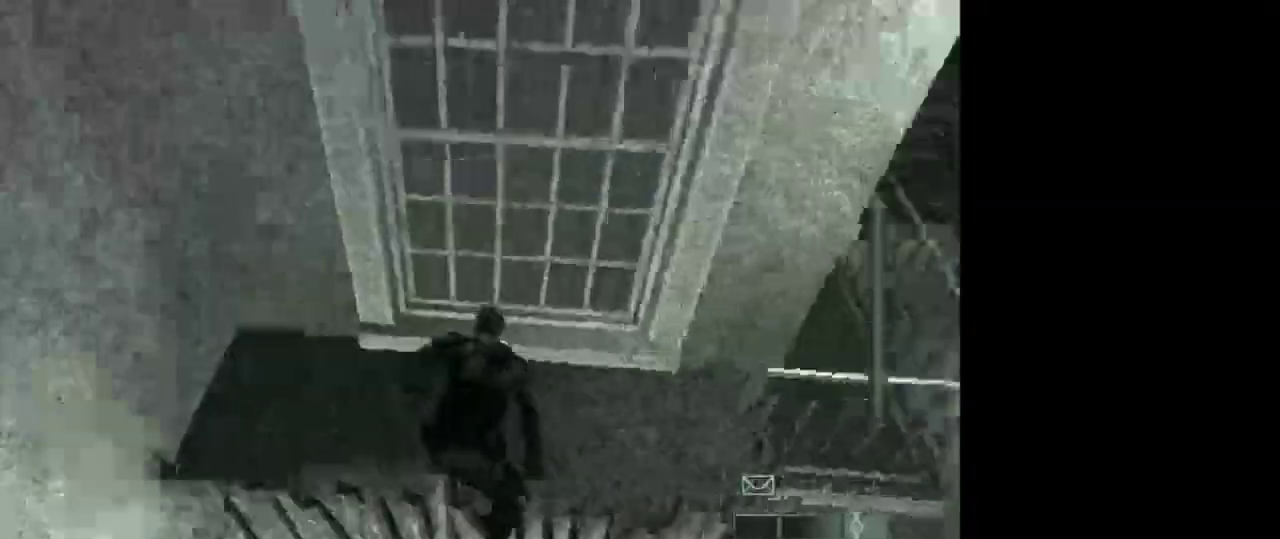
Gameplay with keyboard and mouse; each line is a JSON object with the keys and mouse buttons held at the frame after it. "events" lists presses ("down") and releases ("up") of "1", "2", "3", "4", "5", "a", "alt", "c", "caps_lock", "ctrl", "d", "e", "f", "g", "q", "r", "s", "shift", "space", "t", "tab", "v", "w", "x", "z", "mouse_left", "mouse_wheel" and "mouse_right" between this image and that frame as [ms after this image, input, new state], when the widget could be followed in between. "mouse_left", "mouse_wheel", "mouse_right" = the "left", "wheel", "right" buttons of the "mouse" list. No other keys are recorded. "wheel" means that the mouse wheel is clicked or scrolled. Not read: mouse_move.
{"keys": [], "mouse": [], "events": []}
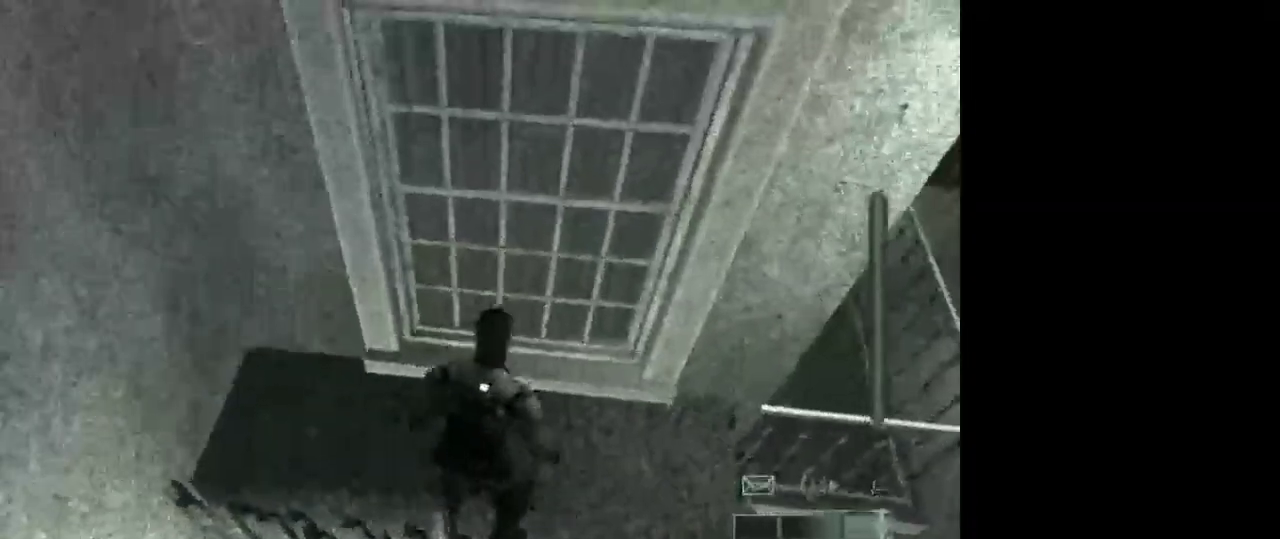
{"keys": [], "mouse": [], "events": []}
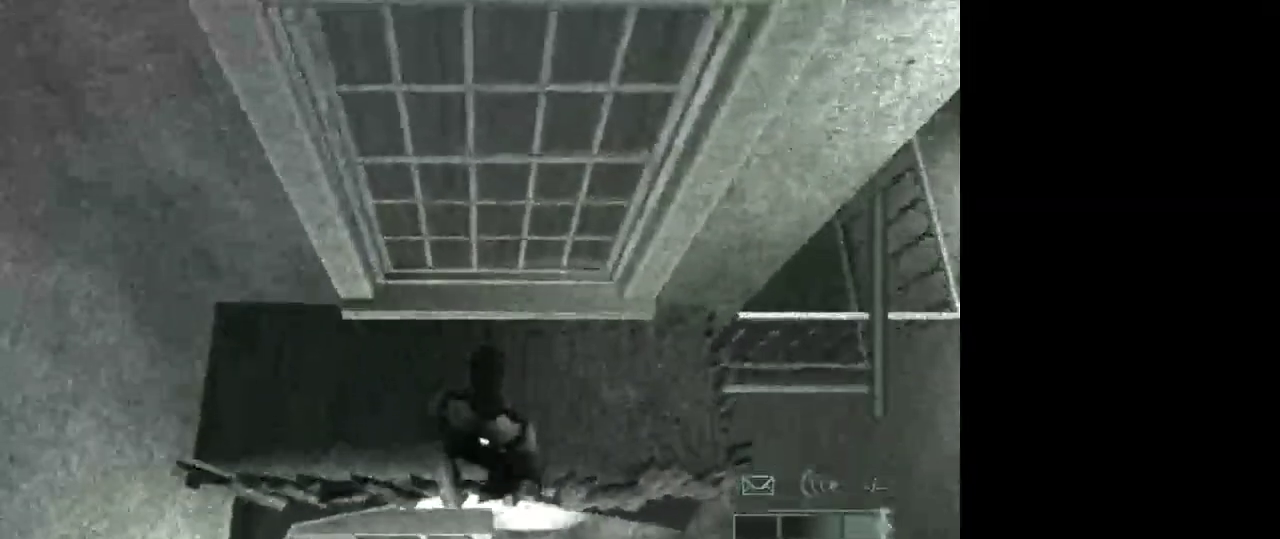
{"keys": [], "mouse": [], "events": []}
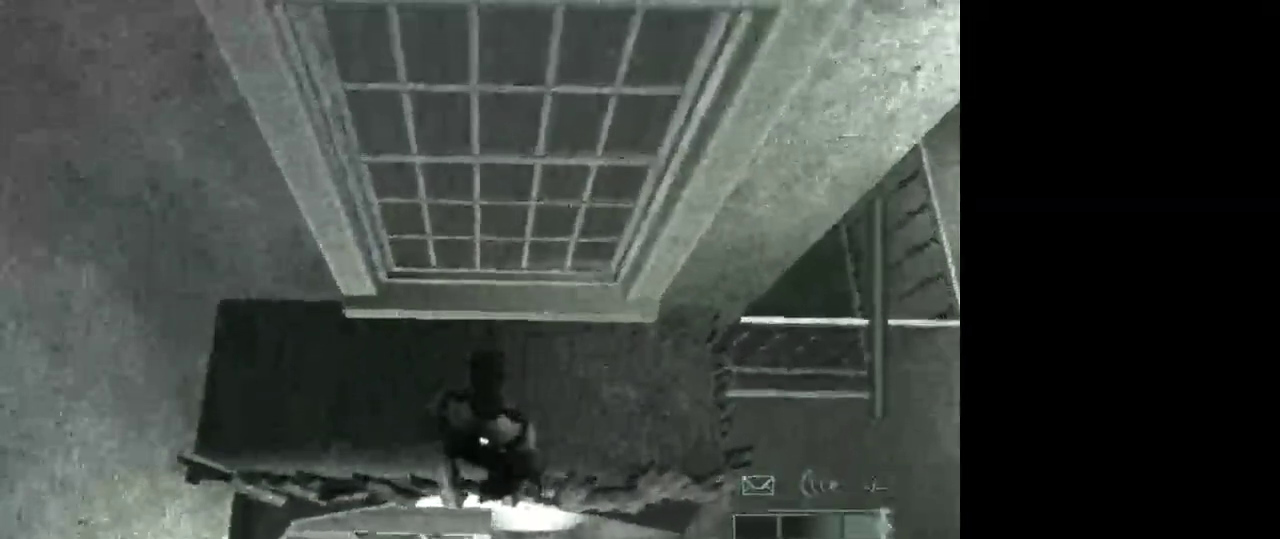
{"keys": [], "mouse": [], "events": [[67, "1", "down"], [150, "1", "up"]]}
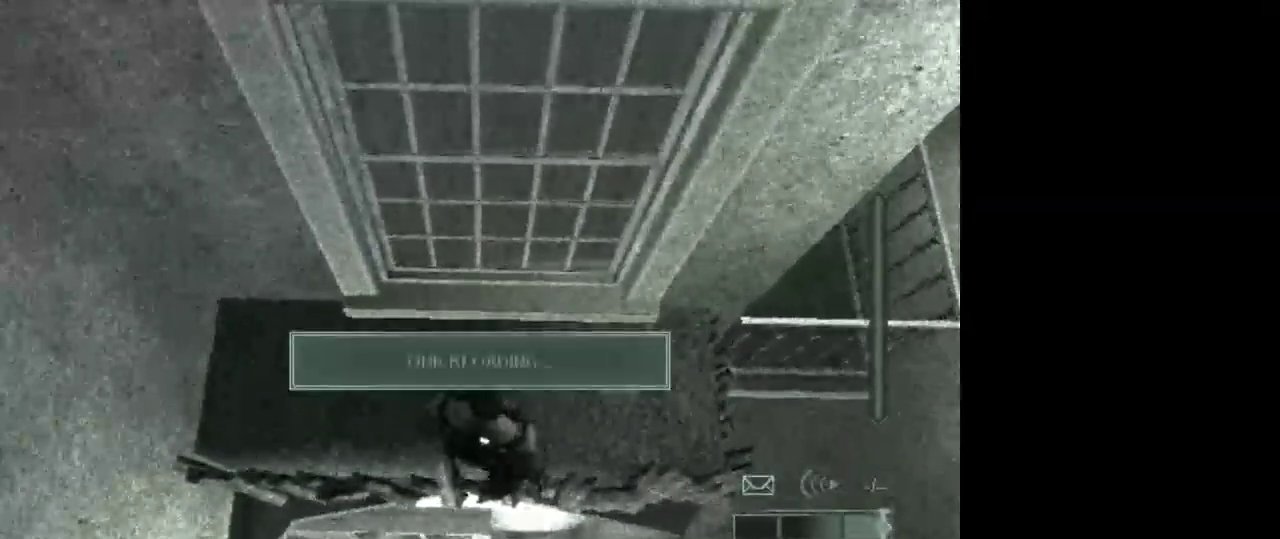
{"keys": ["d", "w"], "mouse": [], "events": [[217, "w", "down"], [267, "d", "down"]]}
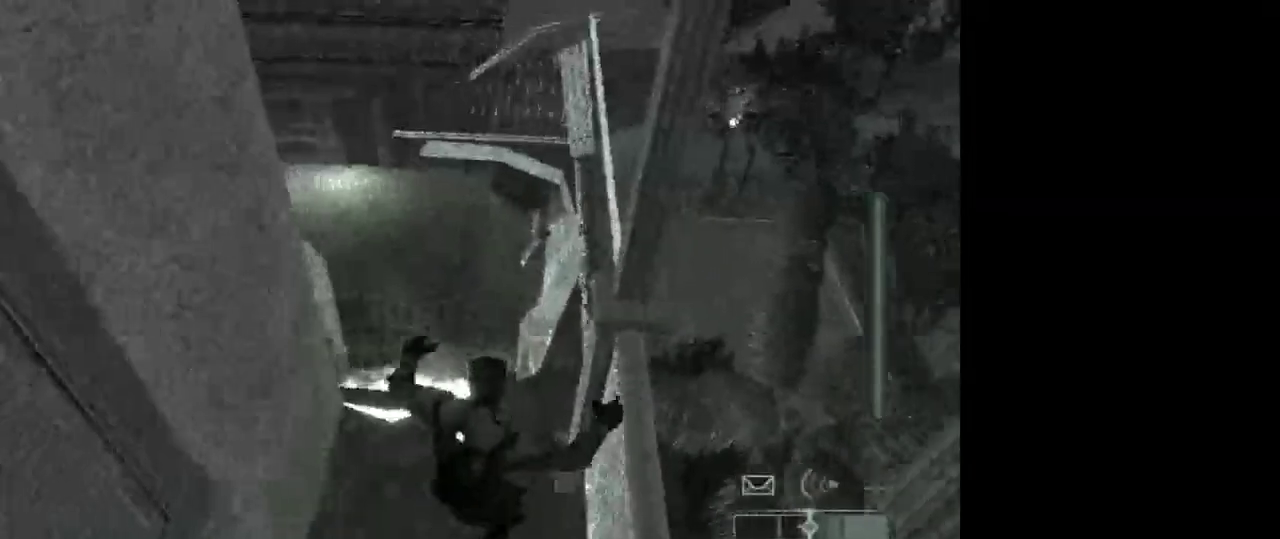
{"keys": [], "mouse": [], "events": [[83, "w", "up"], [283, "d", "up"]]}
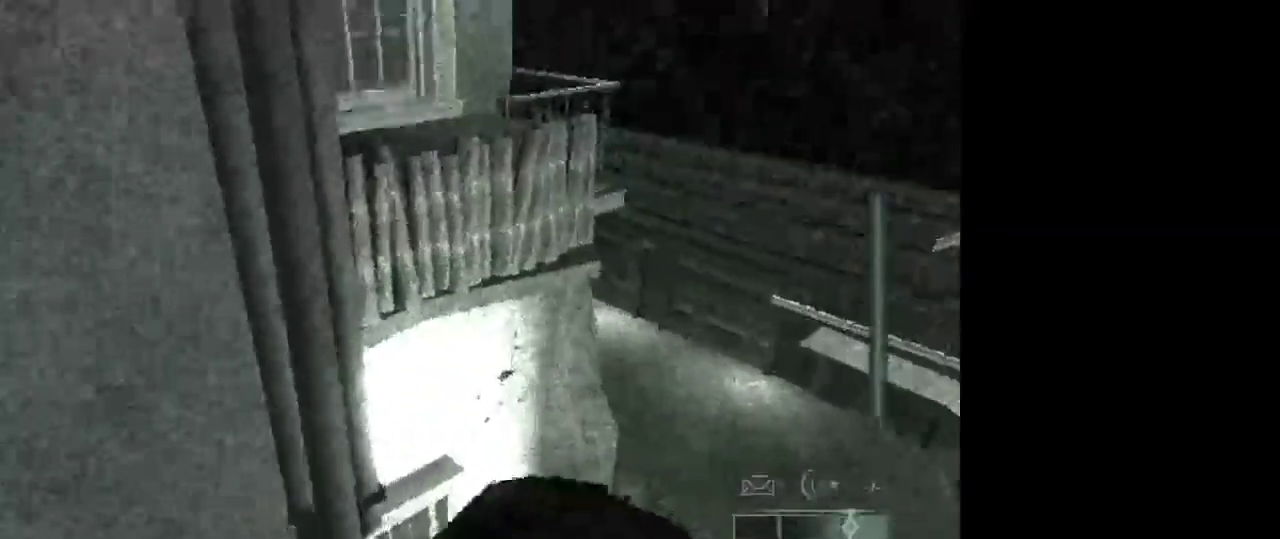
{"keys": [], "mouse": [], "events": [[250, "d", "down"], [350, "d", "up"]]}
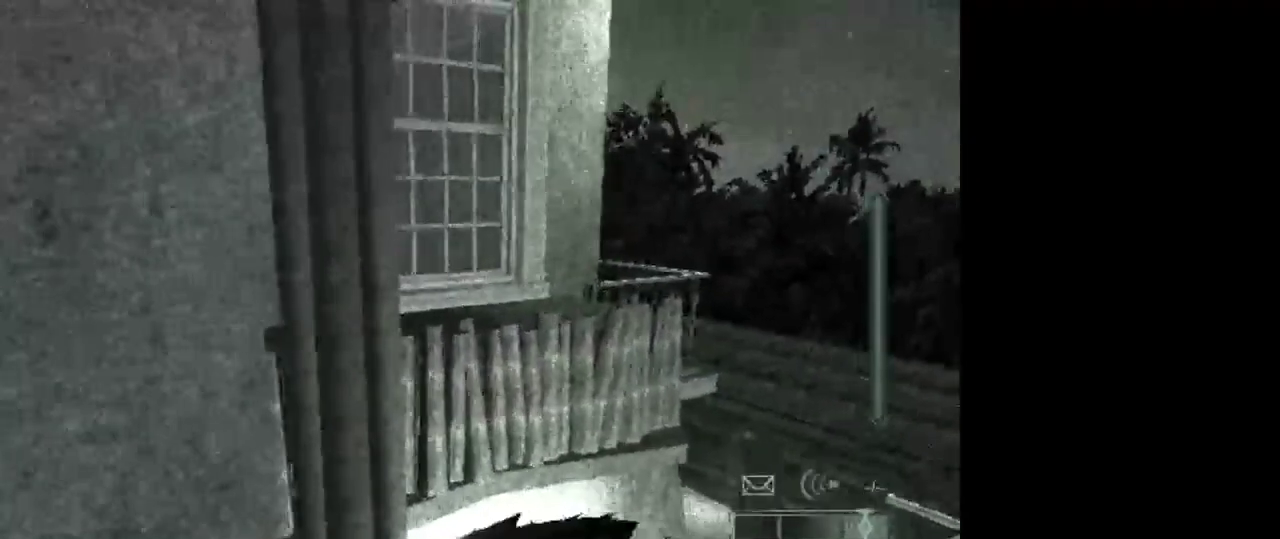
{"keys": [], "mouse": [], "events": []}
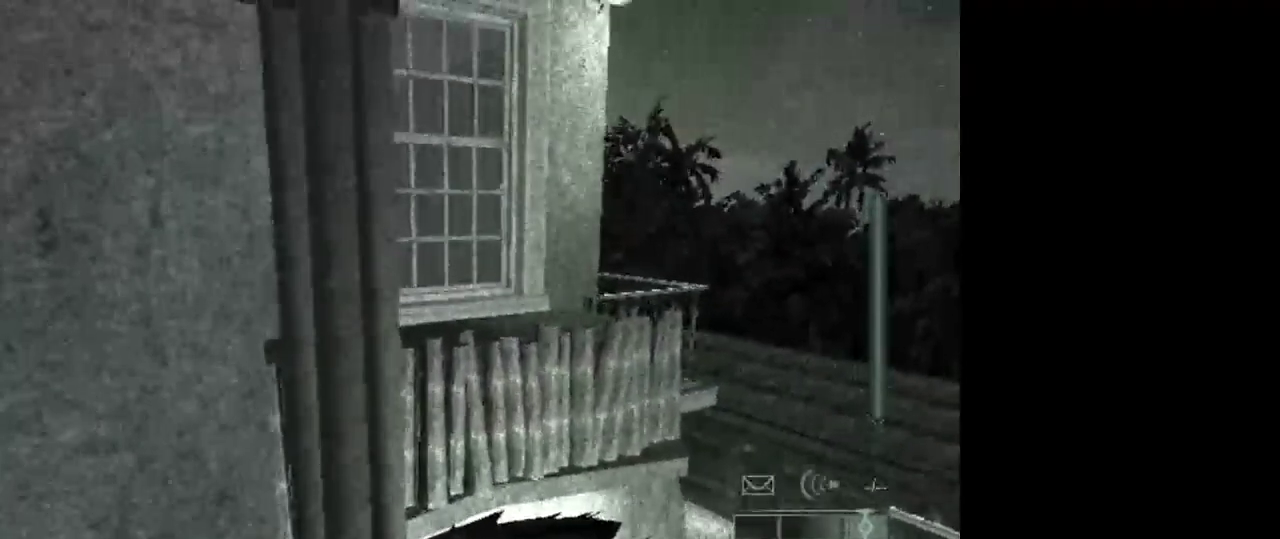
{"keys": [], "mouse": [], "events": [[317, "1", "down"], [417, "1", "up"]]}
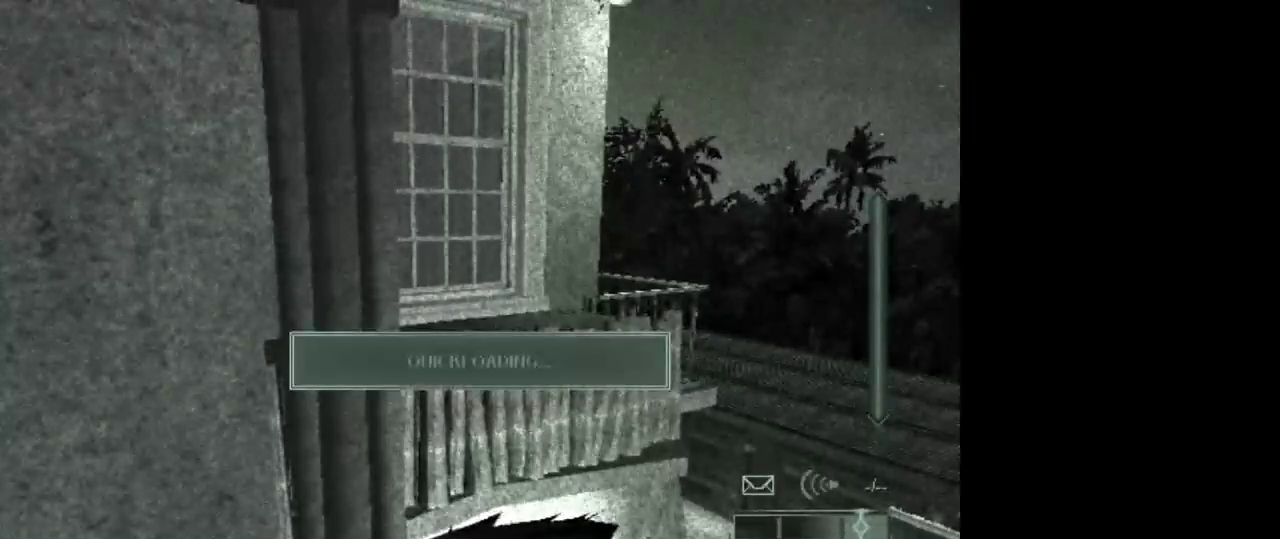
{"keys": [], "mouse": [], "events": []}
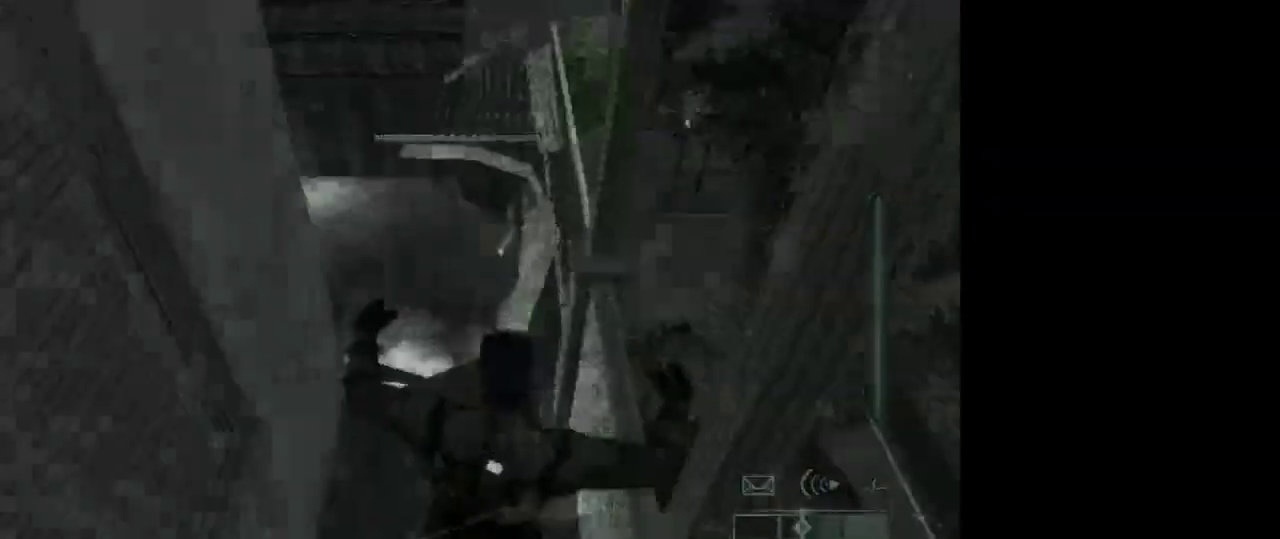
{"keys": ["w"], "mouse": [], "events": [[167, "w", "down"]]}
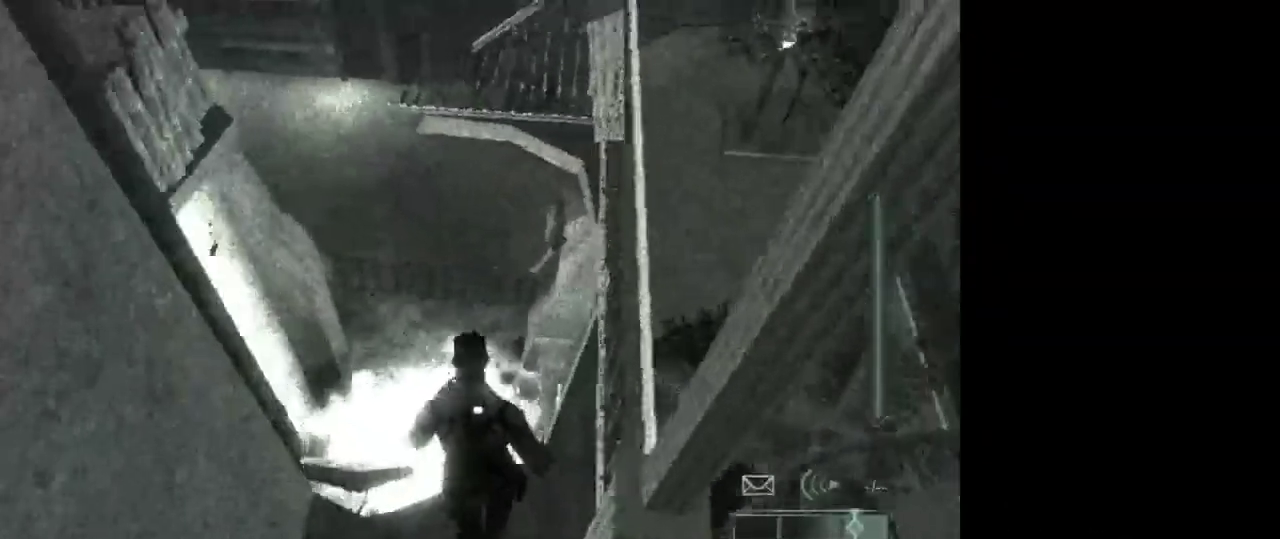
{"keys": ["shift", "w"], "mouse": [], "events": [[133, "shift", "down"]]}
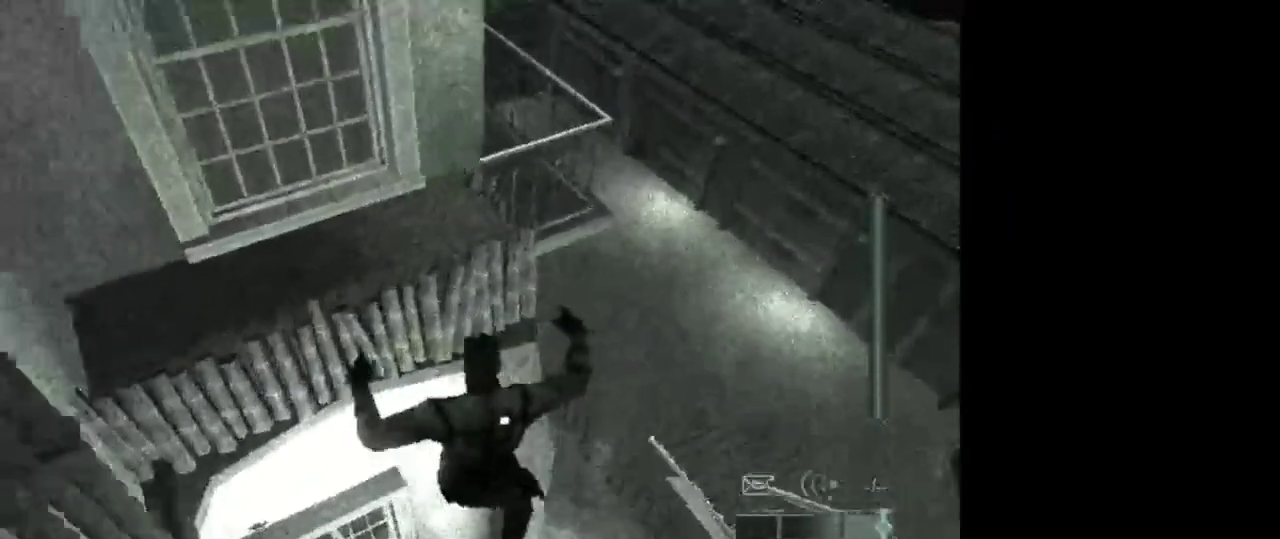
{"keys": [], "mouse": [], "events": [[150, "shift", "up"], [150, "w", "up"], [250, "1", "down"], [350, "1", "up"]]}
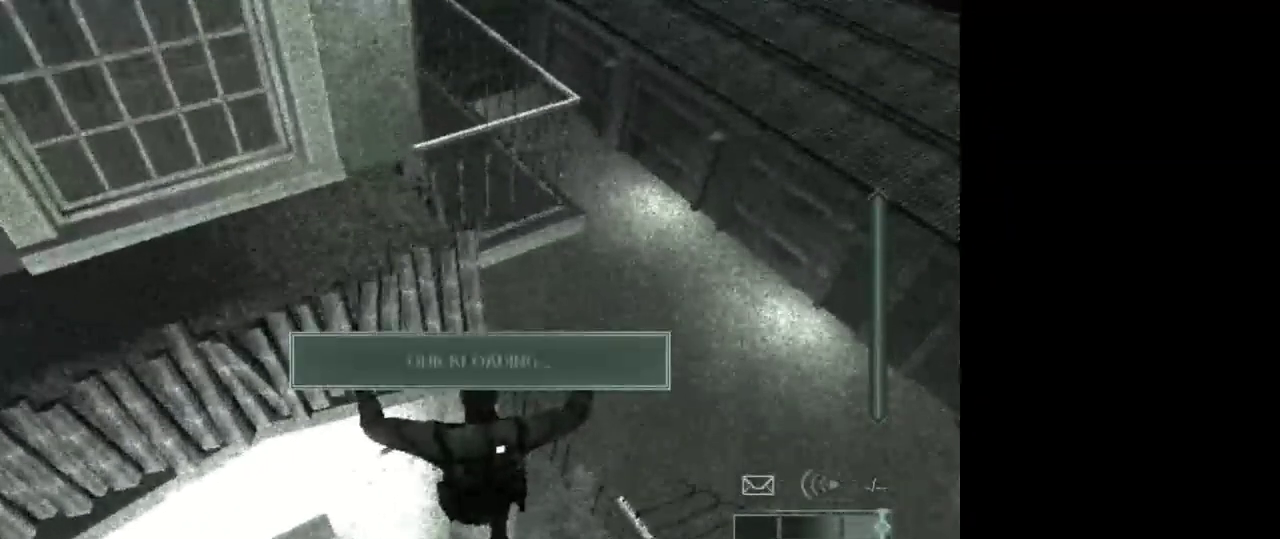
{"keys": [], "mouse": [], "events": [[67, "w", "down"], [500, "w", "up"]]}
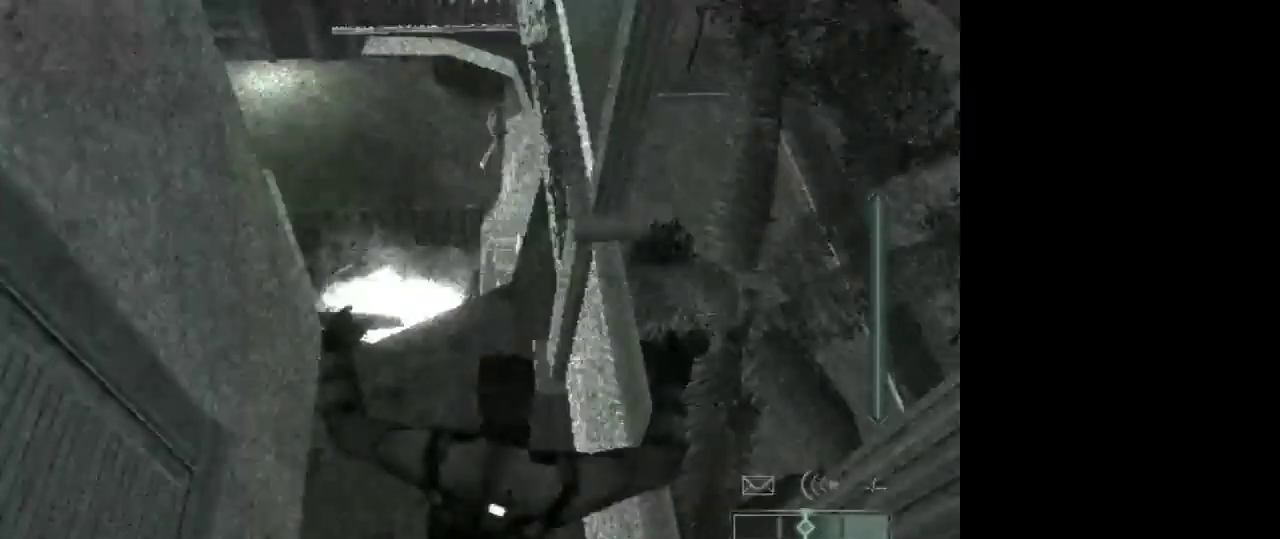
{"keys": ["d", "w"], "mouse": [], "events": [[233, "d", "down"], [233, "w", "down"]]}
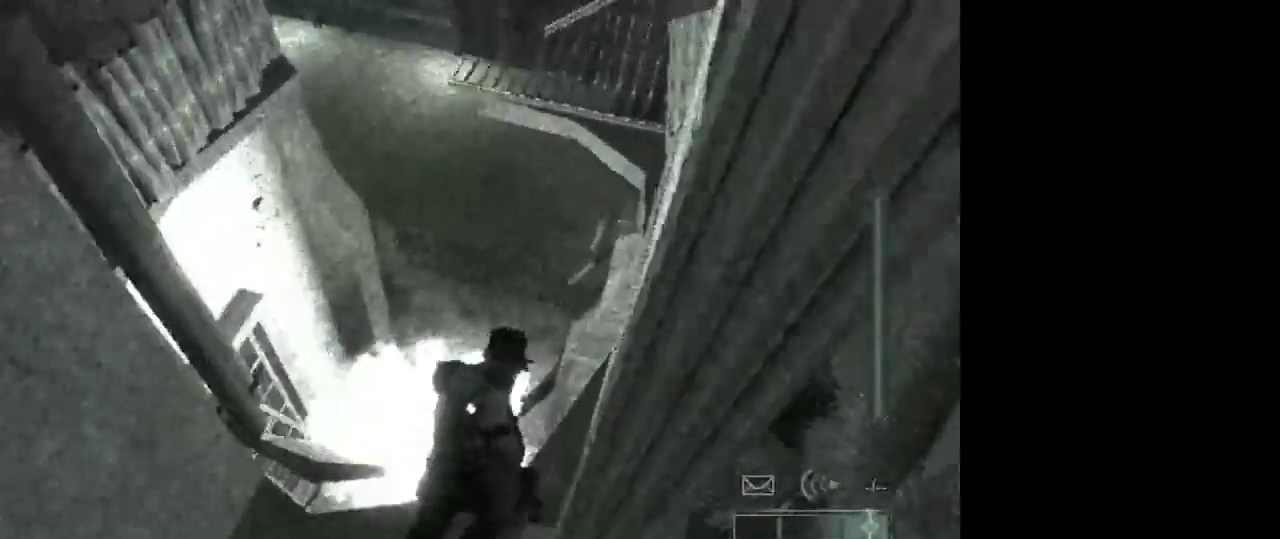
{"keys": [], "mouse": [], "events": [[100, "d", "up"], [300, "shift", "down"], [483, "shift", "up"], [483, "w", "up"]]}
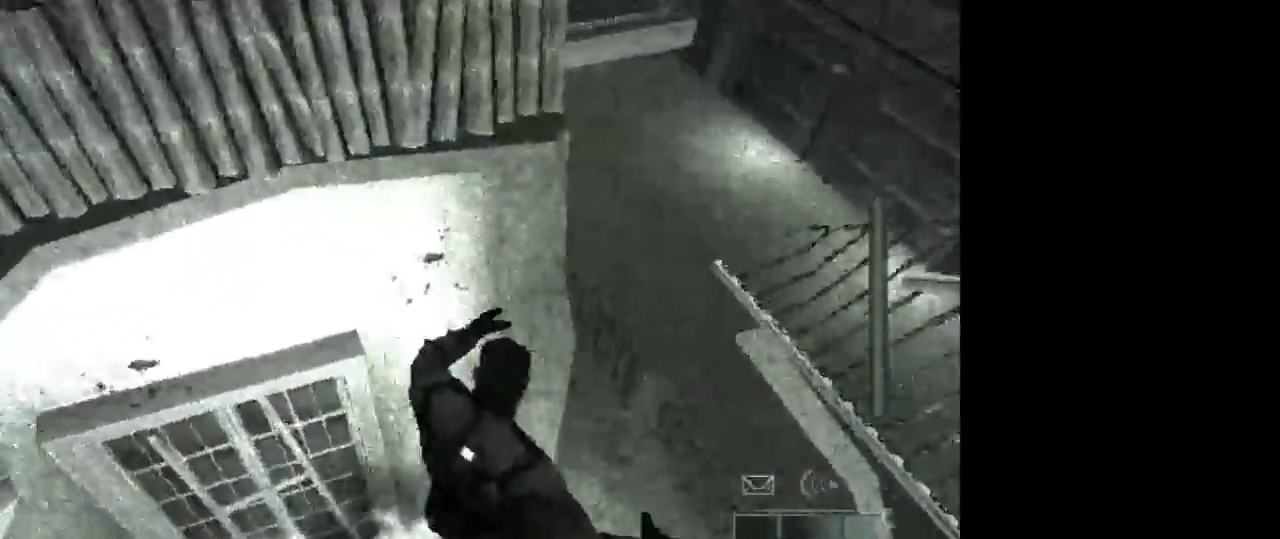
{"keys": [], "mouse": [], "events": [[117, "1", "down"], [167, "1", "up"]]}
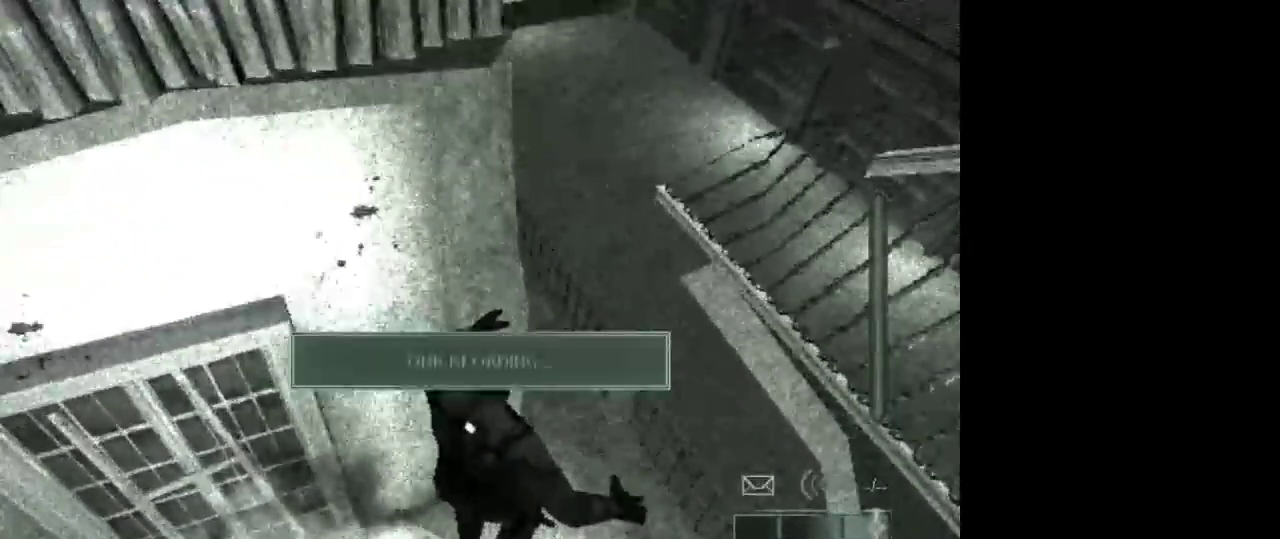
{"keys": [], "mouse": [], "events": []}
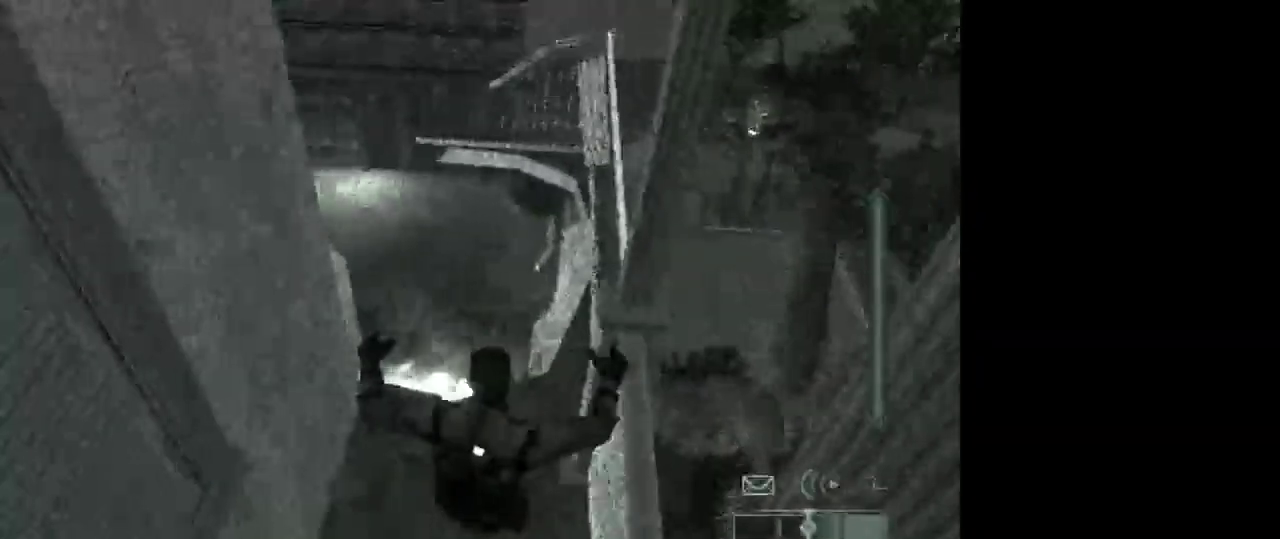
{"keys": ["d", "w"], "mouse": [], "events": [[300, "d", "down"], [350, "w", "down"]]}
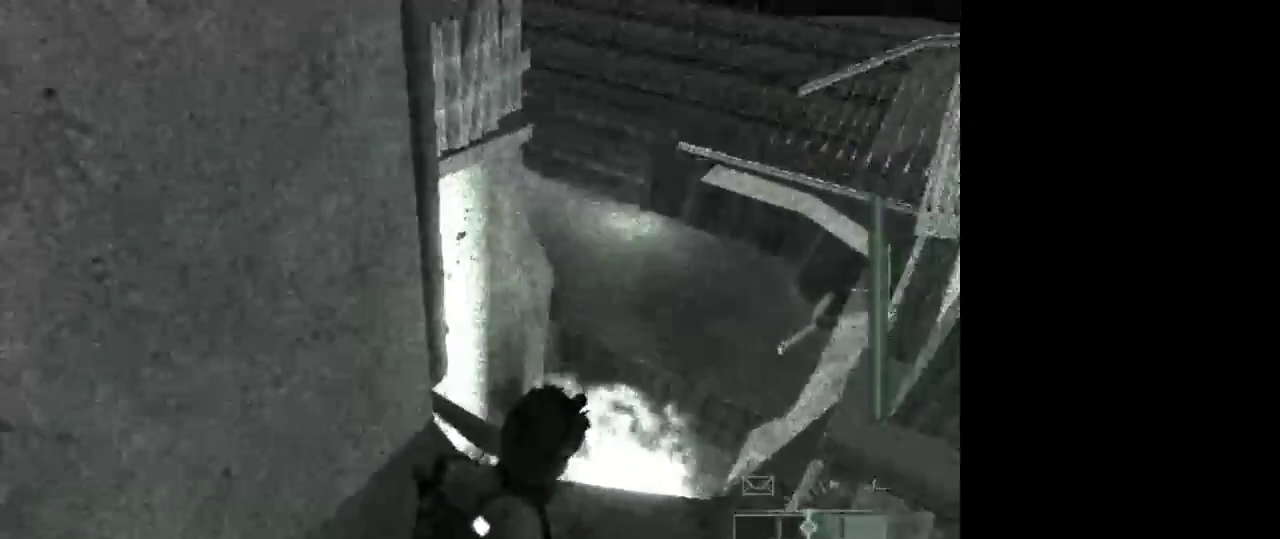
{"keys": ["d", "w"], "mouse": [], "events": []}
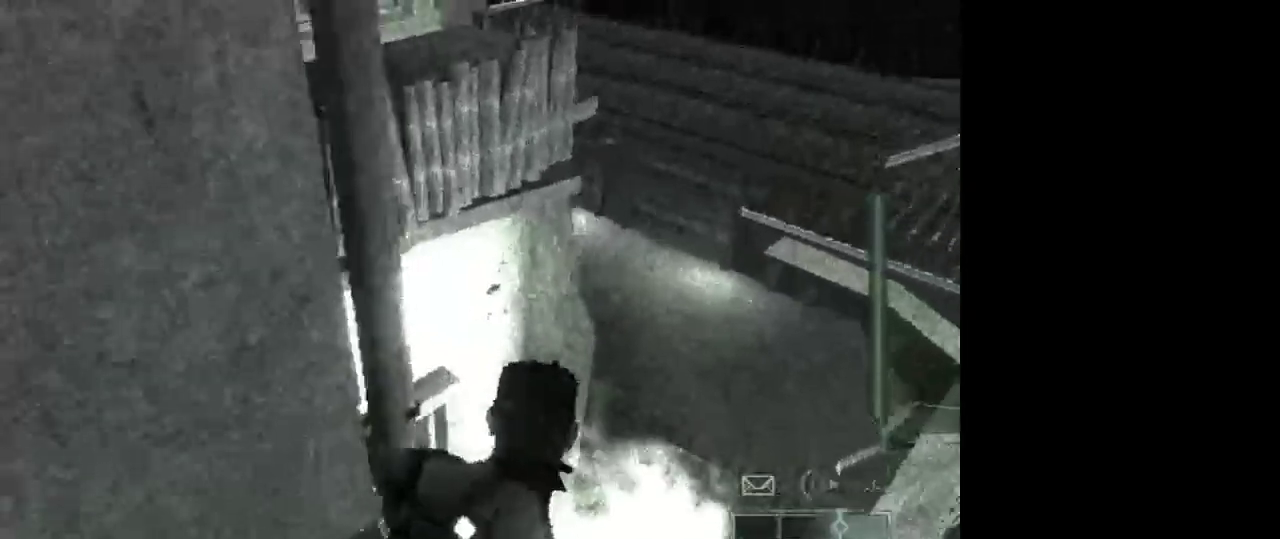
{"keys": ["w"], "mouse": [], "events": [[50, "d", "up"], [183, "shift", "down"], [467, "shift", "up"]]}
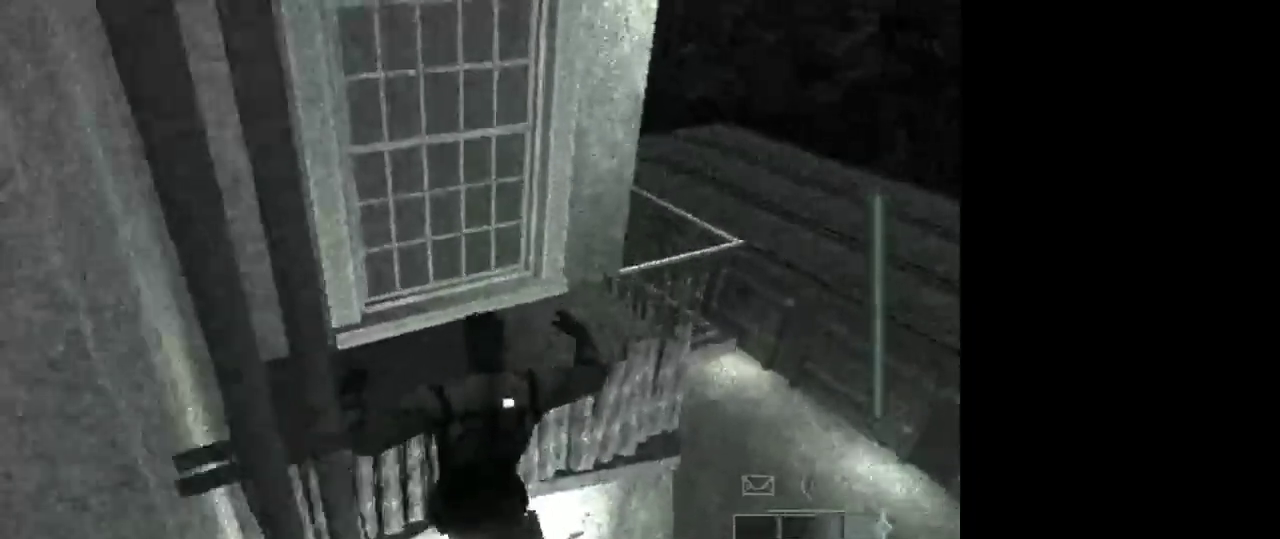
{"keys": ["w"], "mouse": [], "events": []}
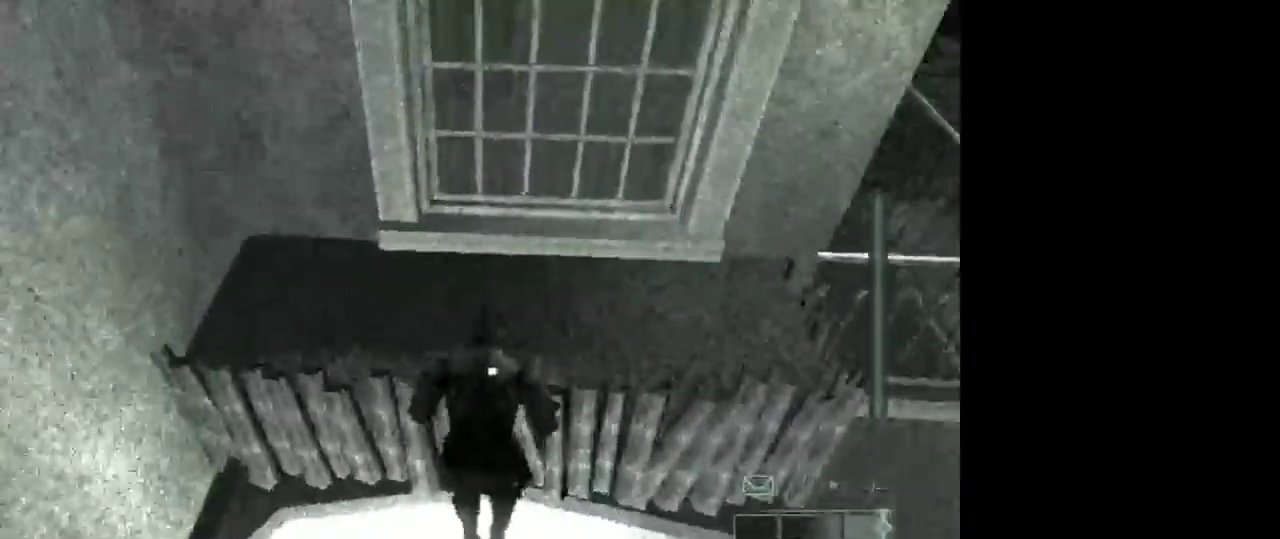
{"keys": [], "mouse": [], "events": [[317, "w", "up"]]}
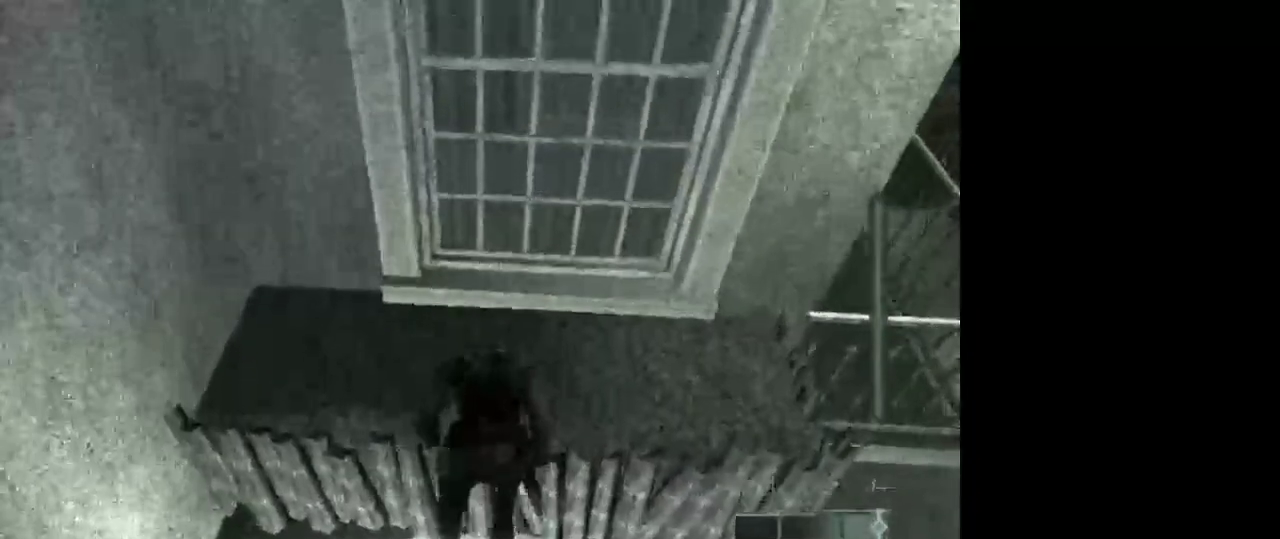
{"keys": [], "mouse": [], "events": []}
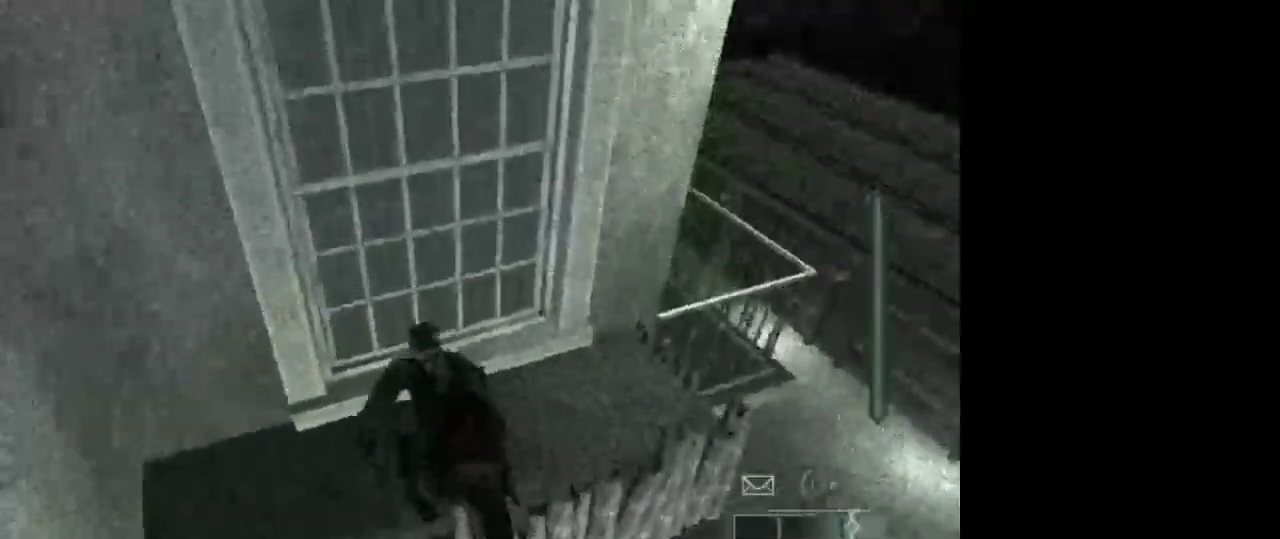
{"keys": [], "mouse": [], "events": []}
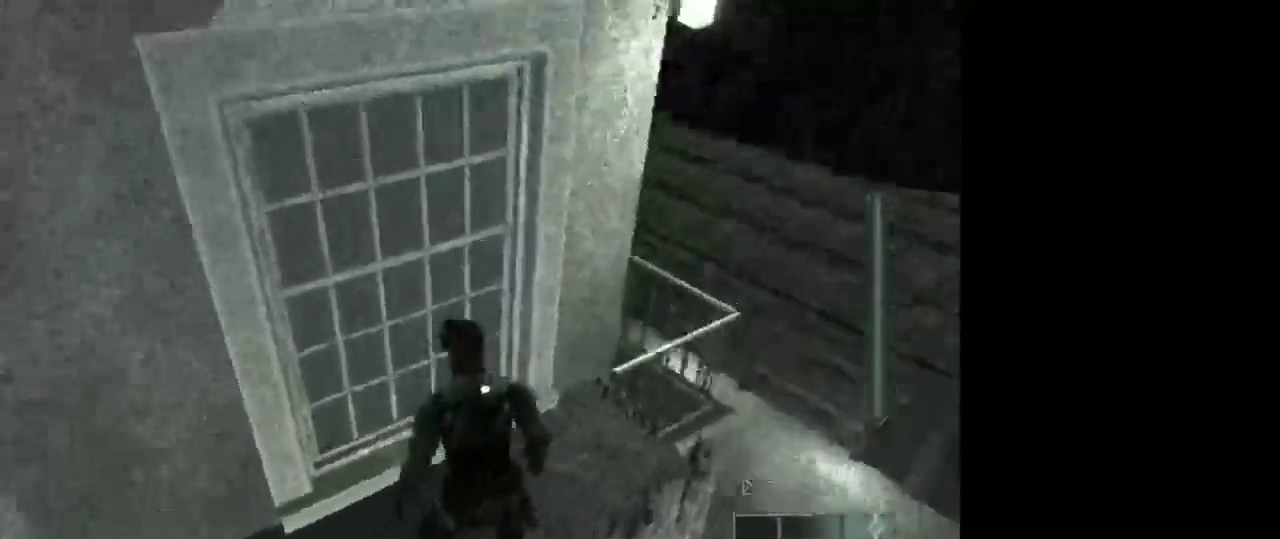
{"keys": [], "mouse": [], "events": []}
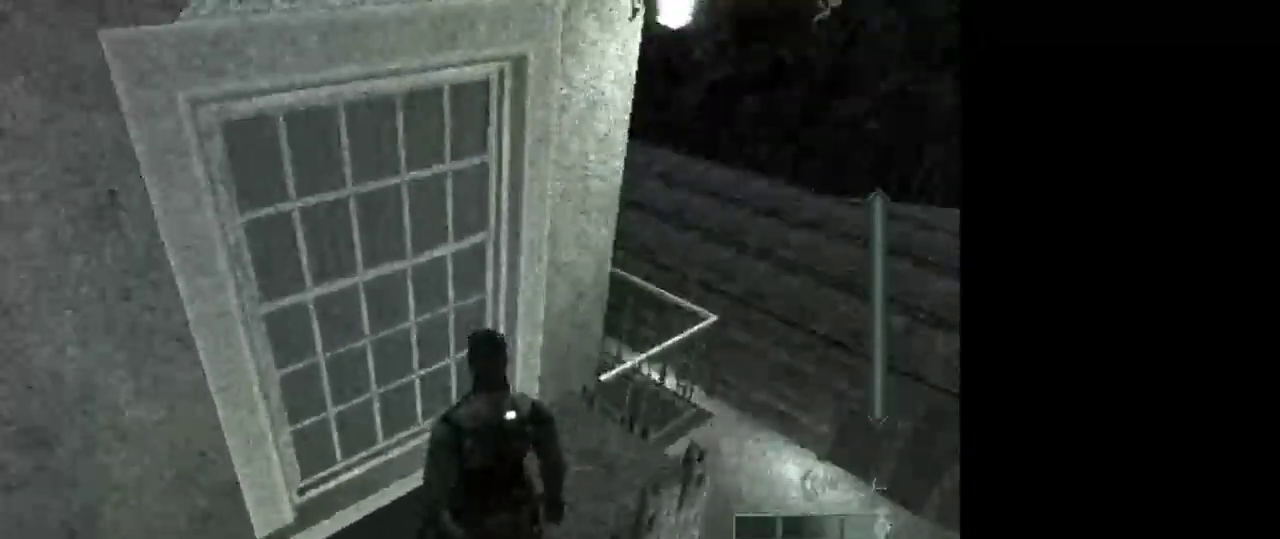
{"keys": [], "mouse": [], "events": []}
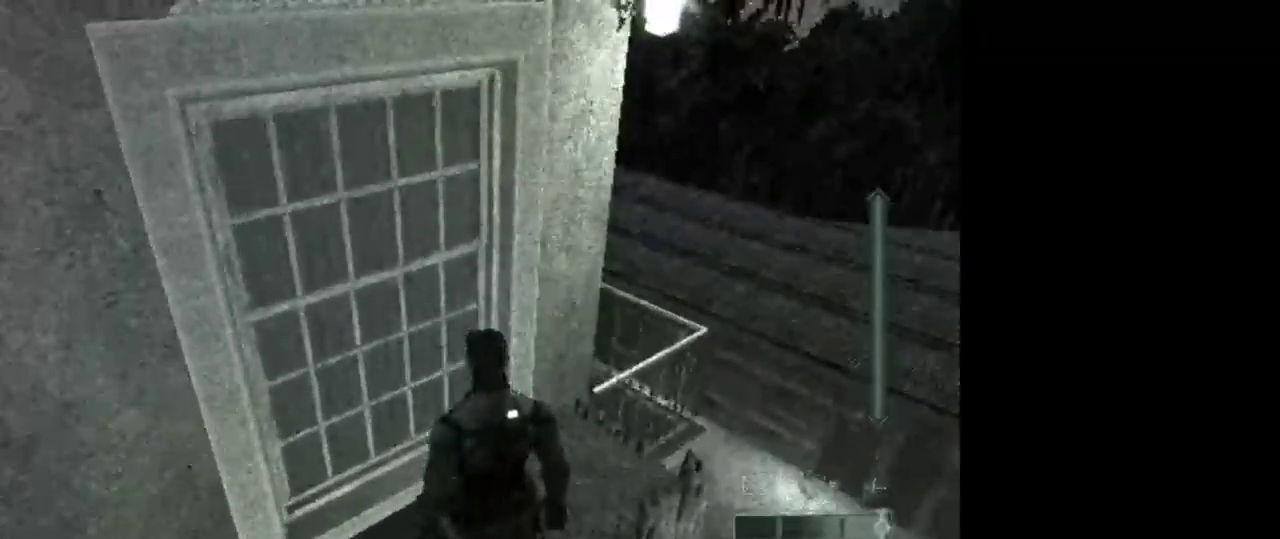
{"keys": [], "mouse": [], "events": []}
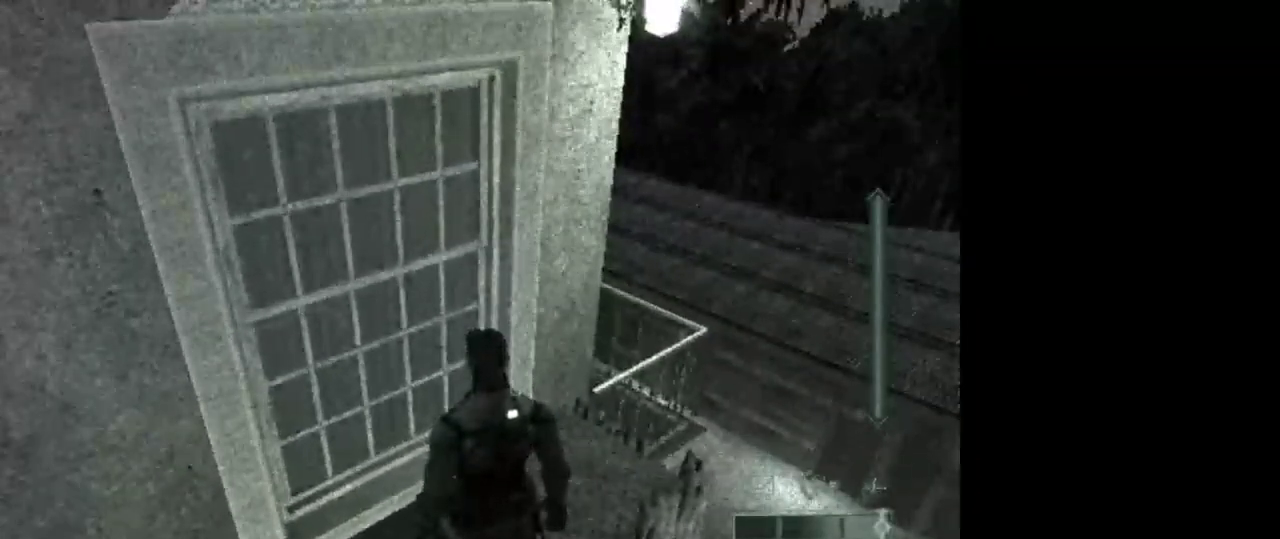
{"keys": [], "mouse": [], "events": []}